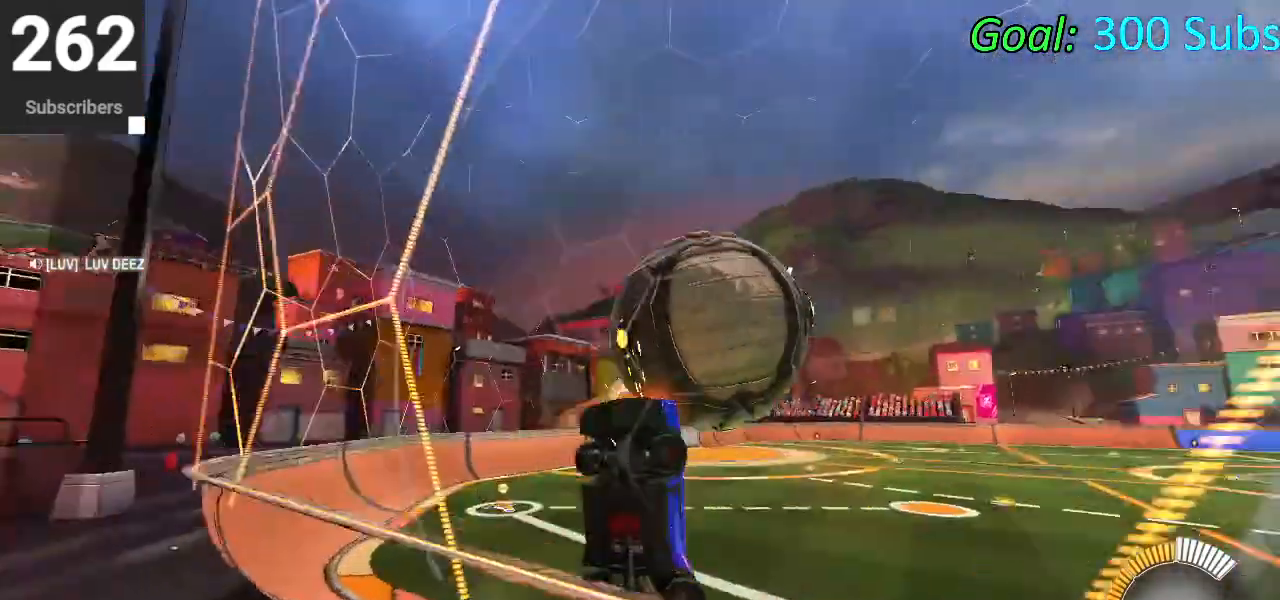
Gameplay with a controller (PlayStation layout); each line is a JSON object with the inputs held at the frame after it. "events" lists button and stick changes between this image and that frame as [ms after this image, input, new state], when the widget could be followed in between.
{"buttons": ["CIRCLE", "L1"], "left_stick": "down-left", "right_stick": "center", "events": [[17, "CROSS", "down"], [33, "left_stick", "down-right"], [50, "L2", "up"], [133, "L1", "down"], [167, "CROSS", "up"], [217, "left_stick", "right"], [333, "CIRCLE", "down"], [350, "left_stick", "down-left"]]}
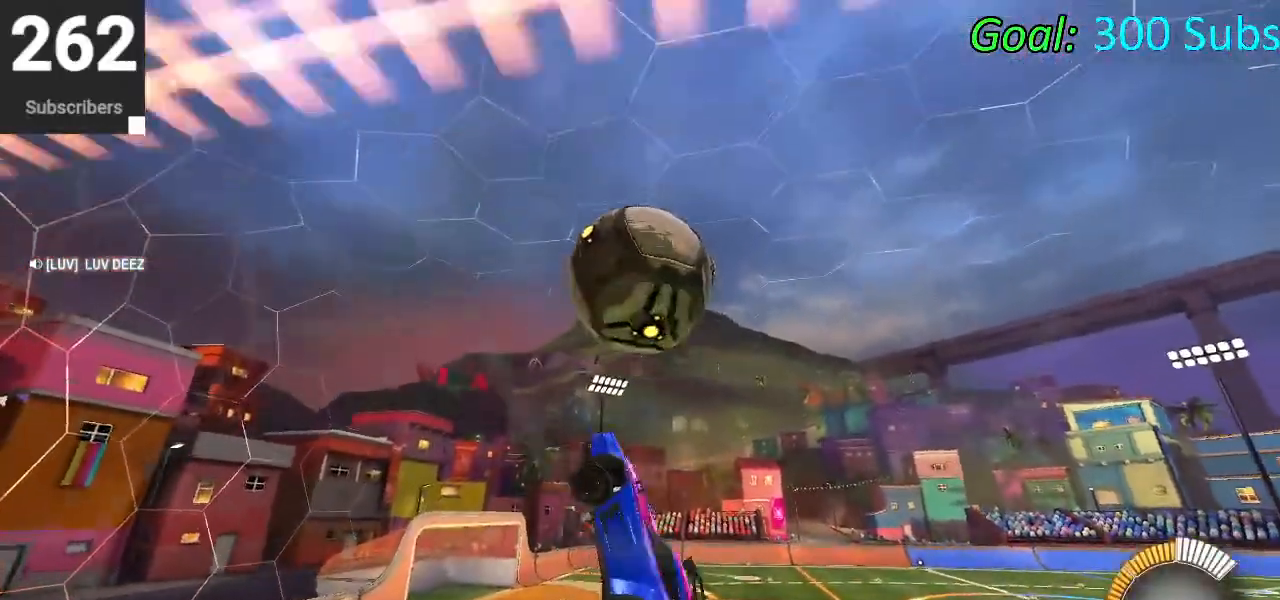
{"buttons": ["L1"], "left_stick": "center", "right_stick": "center", "events": [[67, "left_stick", "right"], [183, "CIRCLE", "up"], [300, "left_stick", "up"], [333, "CIRCLE", "down"], [383, "left_stick", "center"], [467, "CIRCLE", "up"]]}
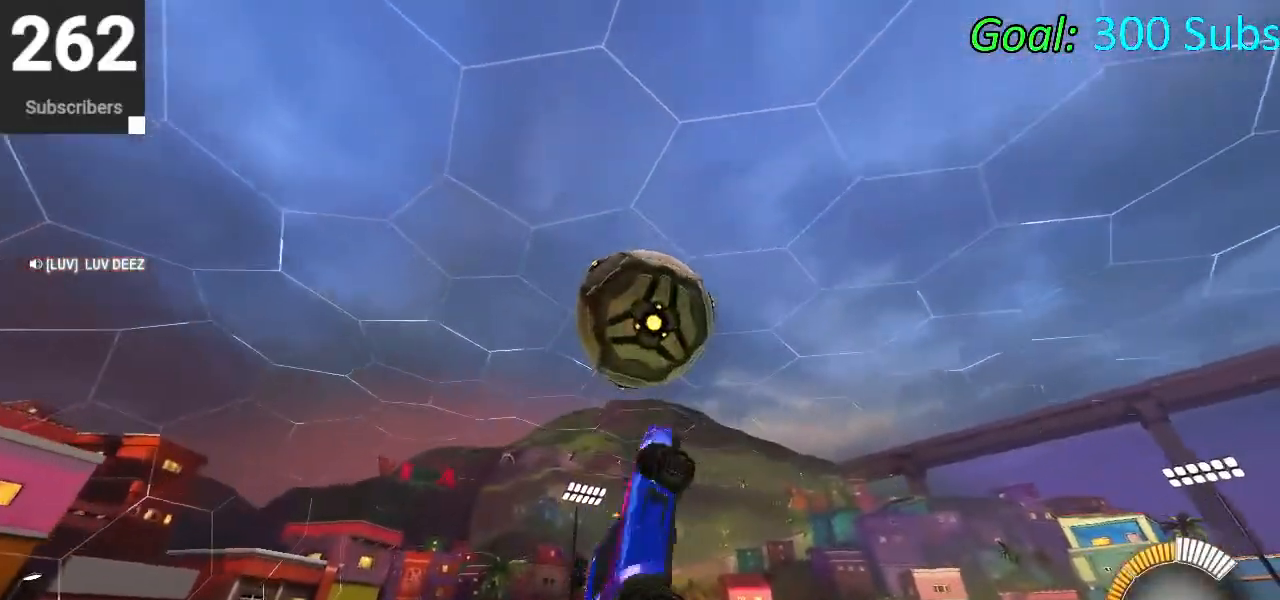
{"buttons": ["CIRCLE"], "left_stick": "down-left", "right_stick": "center", "events": [[33, "CIRCLE", "down"], [83, "left_stick", "down-left"], [133, "CIRCLE", "up"], [217, "L1", "up"], [233, "CIRCLE", "down"], [233, "left_stick", "center"], [283, "CIRCLE", "up"], [300, "left_stick", "down-left"], [333, "CIRCLE", "down"]]}
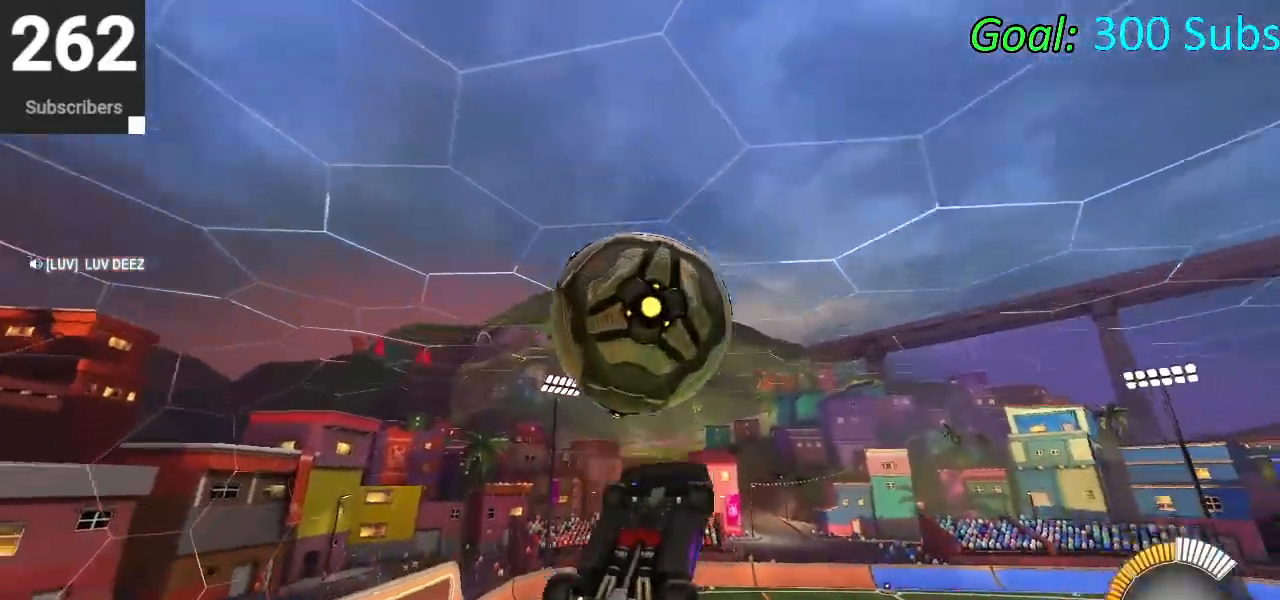
{"buttons": ["L1"], "left_stick": "up", "right_stick": "center", "events": [[83, "CIRCLE", "up"], [100, "left_stick", "down-right"], [200, "left_stick", "up-right"], [267, "left_stick", "up"], [317, "L1", "down"]]}
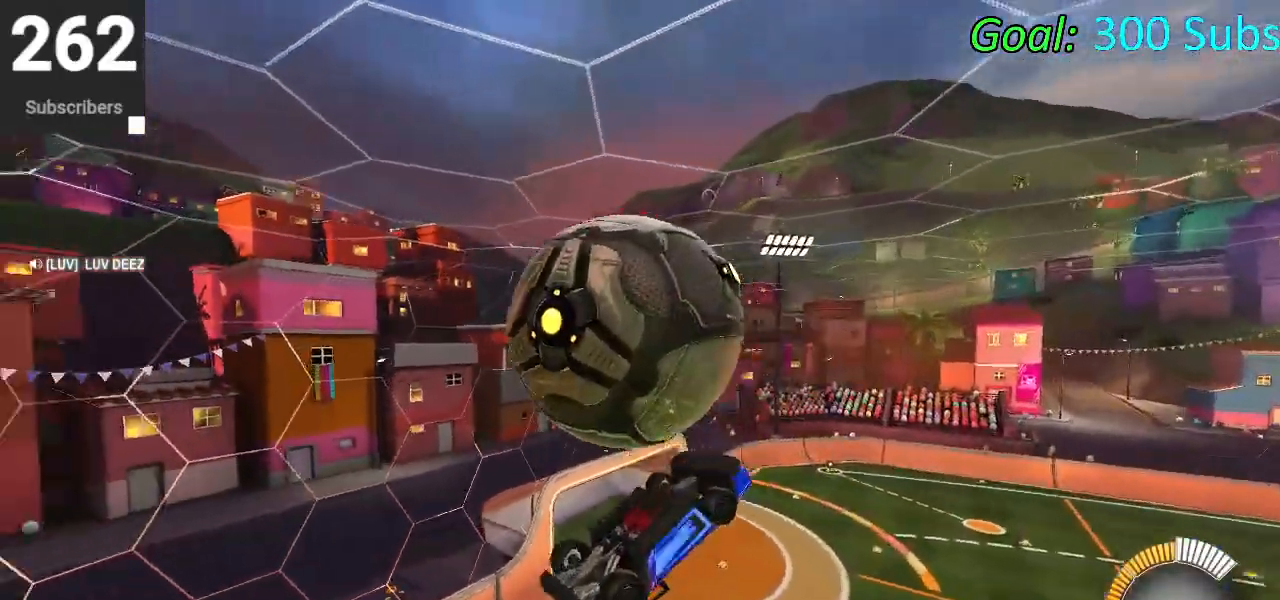
{"buttons": ["L1"], "left_stick": "down-right", "right_stick": "center", "events": [[17, "left_stick", "up-left"], [233, "left_stick", "down-left"], [333, "left_stick", "down"], [417, "CIRCLE", "down"], [433, "left_stick", "down-right"], [500, "CIRCLE", "up"]]}
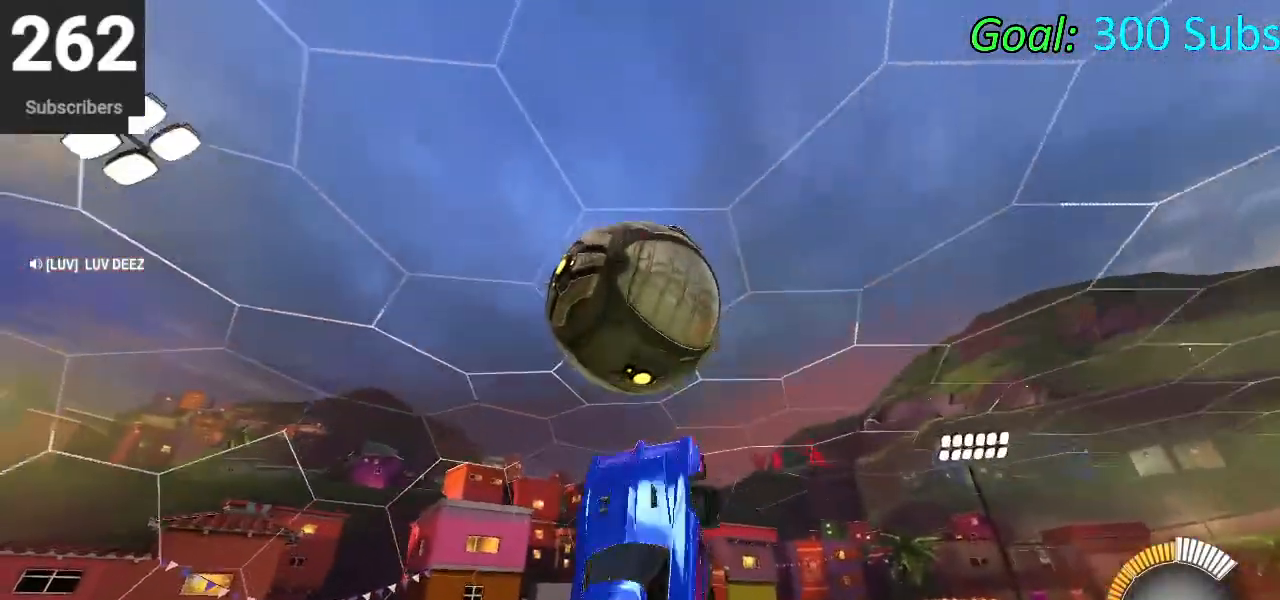
{"buttons": [], "left_stick": "down", "right_stick": "center", "events": [[17, "left_stick", "right"], [83, "CIRCLE", "down"], [133, "left_stick", "up"], [167, "CIRCLE", "up"], [200, "left_stick", "left"], [233, "CIRCLE", "down"], [250, "left_stick", "down-left"], [300, "L1", "up"], [367, "left_stick", "center"], [467, "CIRCLE", "up"], [500, "left_stick", "down"]]}
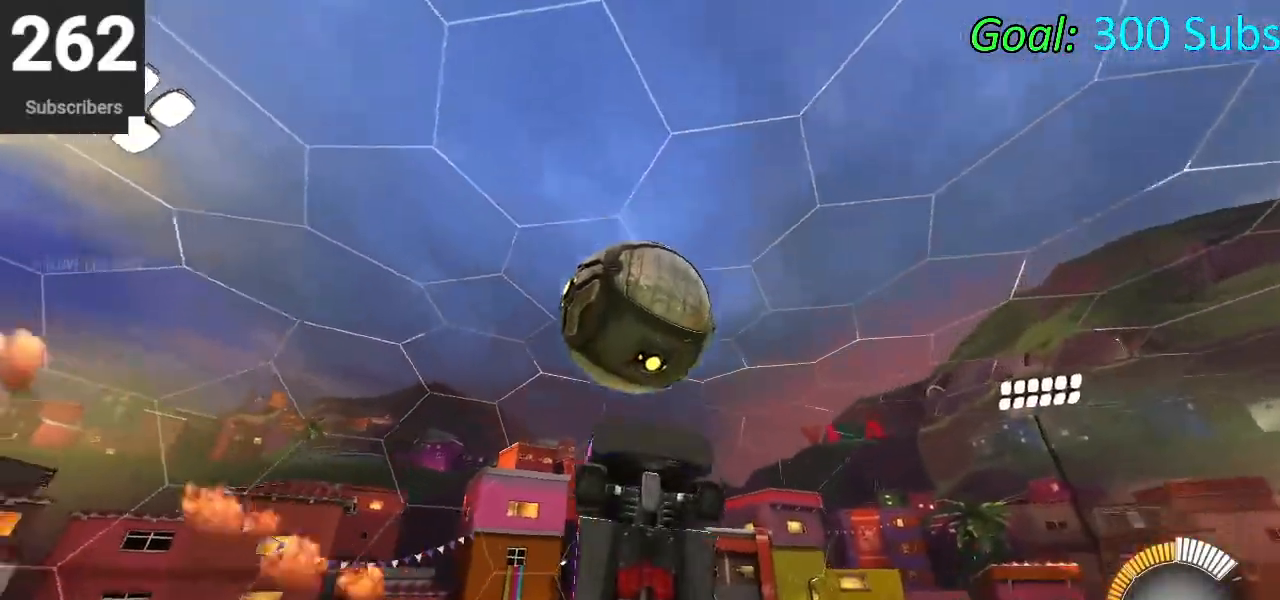
{"buttons": ["CIRCLE"], "left_stick": "up", "right_stick": "center", "events": [[50, "CROSS", "down"], [233, "CROSS", "up"], [250, "CIRCLE", "down"], [267, "left_stick", "up"]]}
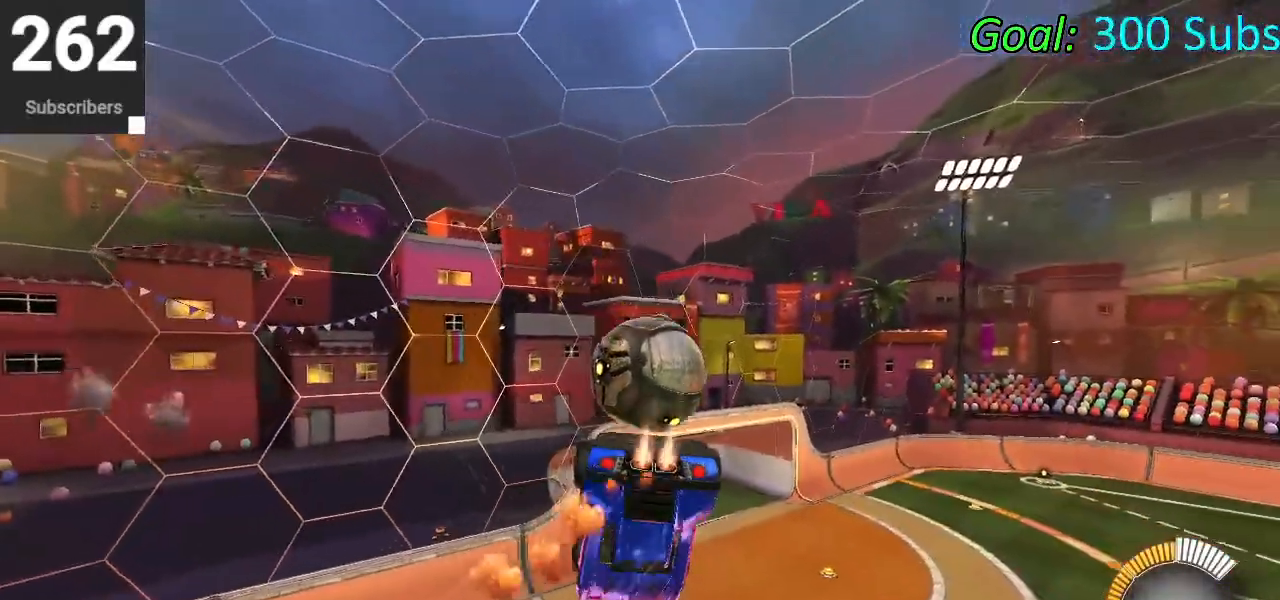
{"buttons": ["CIRCLE", "TRIANGLE", "R2"], "left_stick": "center", "right_stick": "center", "events": [[167, "left_stick", "center"], [183, "CIRCLE", "up"], [250, "L3", "down"], [283, "R2", "down"], [317, "CIRCLE", "down"], [367, "L3", "up"], [383, "TRIANGLE", "down"]]}
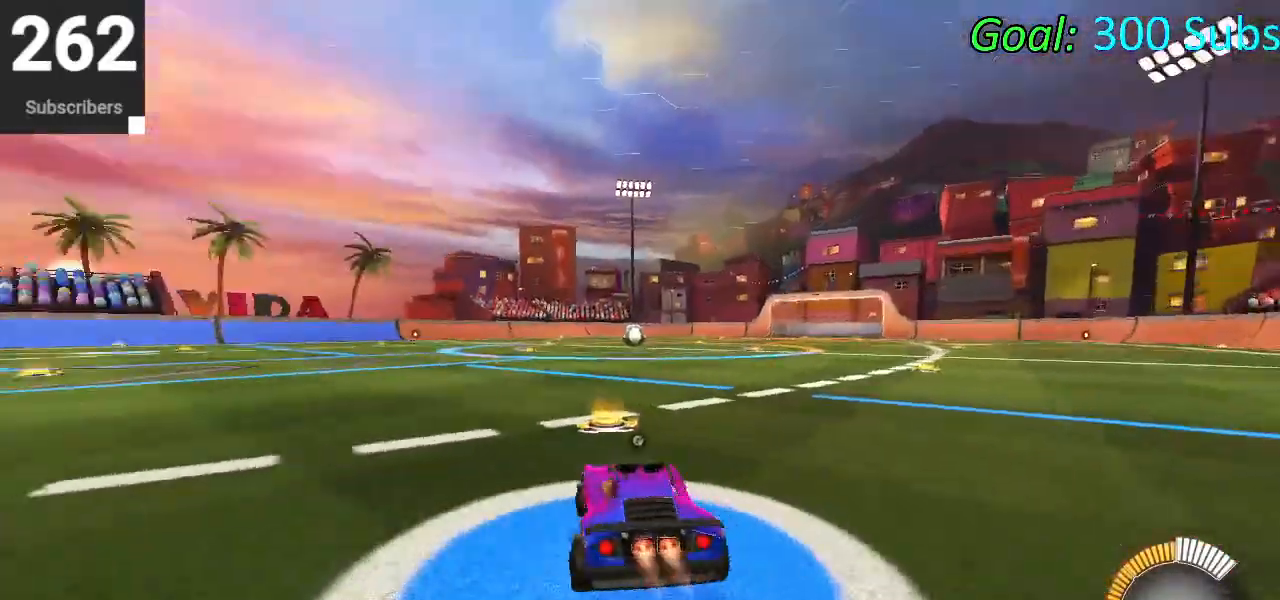
{"buttons": ["L1"], "left_stick": "down-right", "right_stick": "center", "events": [[50, "TRIANGLE", "up"], [350, "left_stick", "down-right"], [367, "CROSS", "down"], [367, "L1", "down"], [450, "CIRCLE", "up"], [467, "R2", "up"], [483, "CROSS", "up"]]}
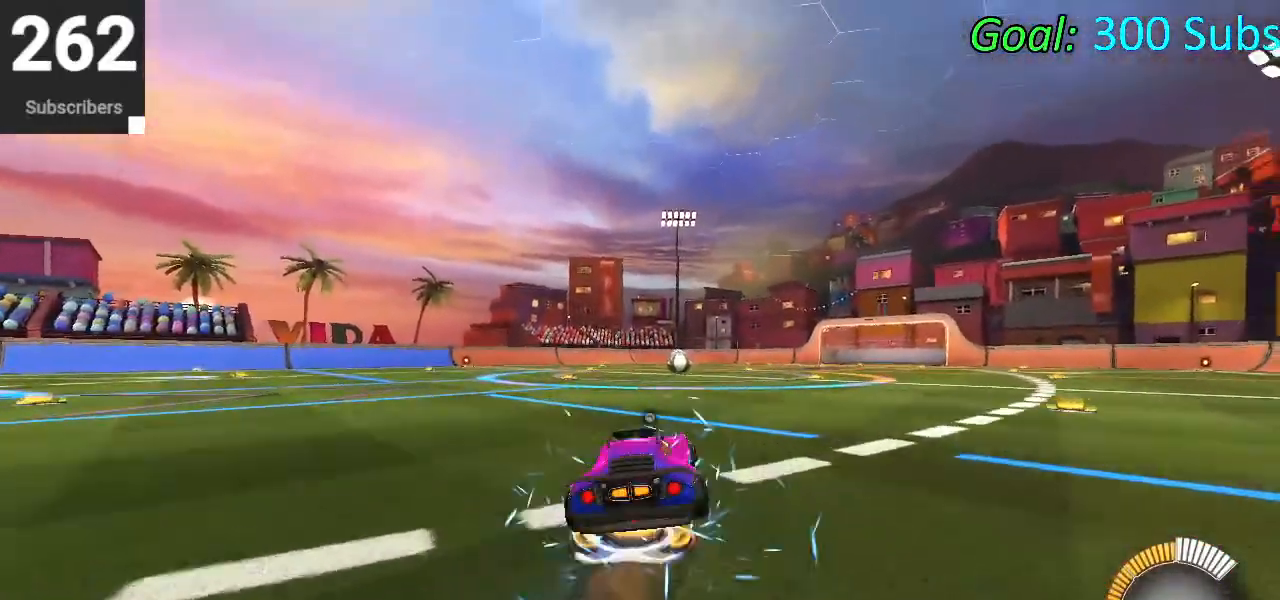
{"buttons": ["CIRCLE"], "left_stick": "up-right", "right_stick": "center", "events": [[117, "left_stick", "right"], [217, "left_stick", "up-right"], [383, "CIRCLE", "down"], [383, "L1", "up"]]}
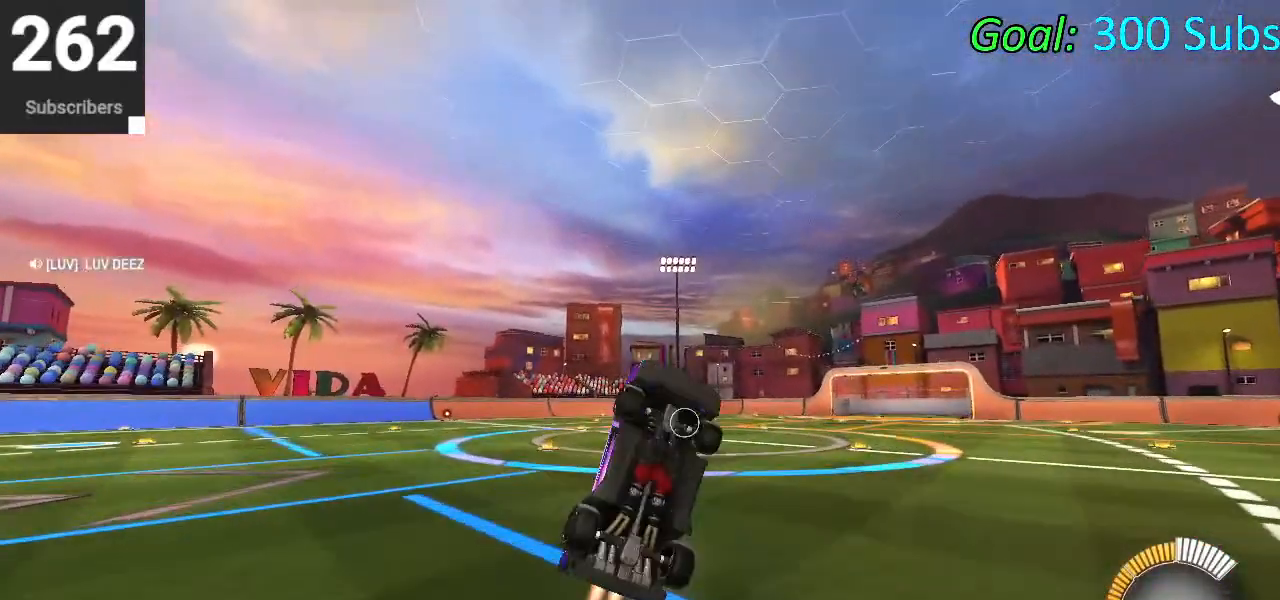
{"buttons": ["CROSS", "R2"], "left_stick": "up", "right_stick": "center", "events": [[67, "CIRCLE", "up"], [333, "left_stick", "down"], [367, "CROSS", "down"], [467, "R2", "down"], [467, "left_stick", "up"]]}
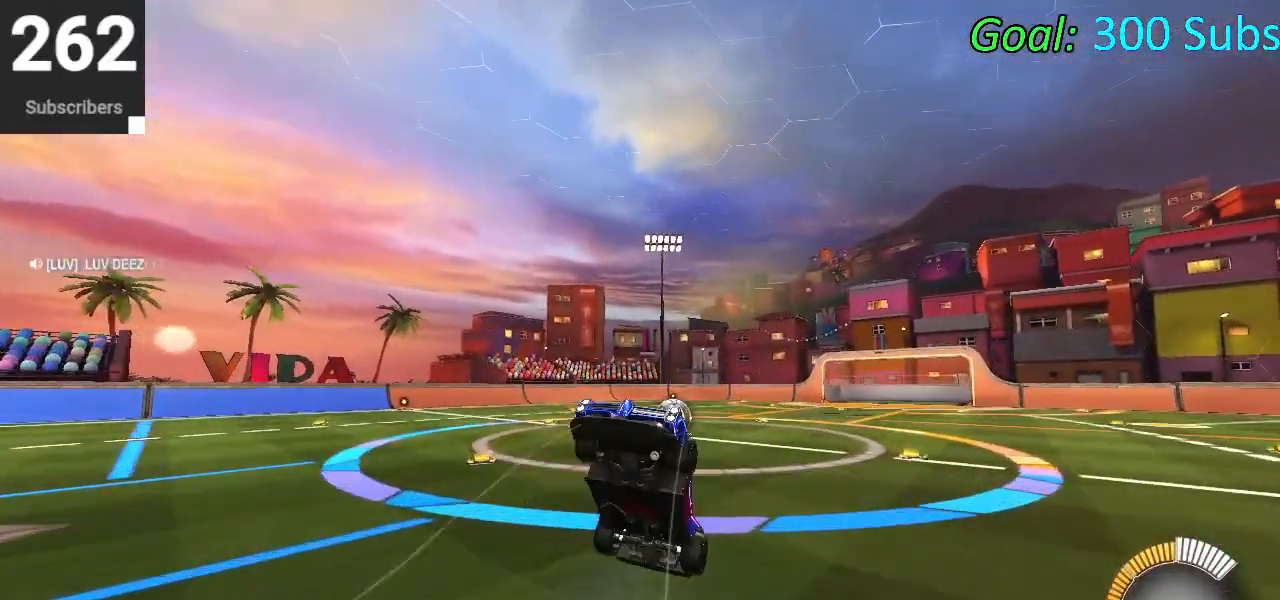
{"buttons": ["CROSS", "R2"], "left_stick": "up", "right_stick": "center", "events": []}
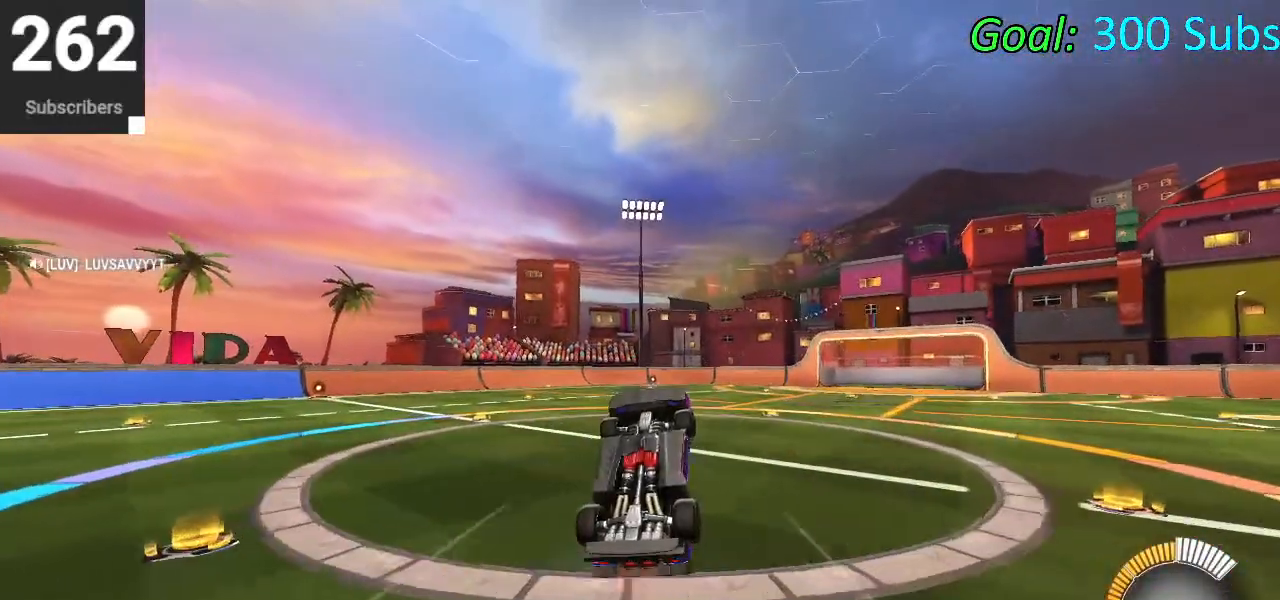
{"buttons": ["R2"], "left_stick": "right", "right_stick": "center", "events": [[400, "left_stick", "right"], [500, "CROSS", "up"]]}
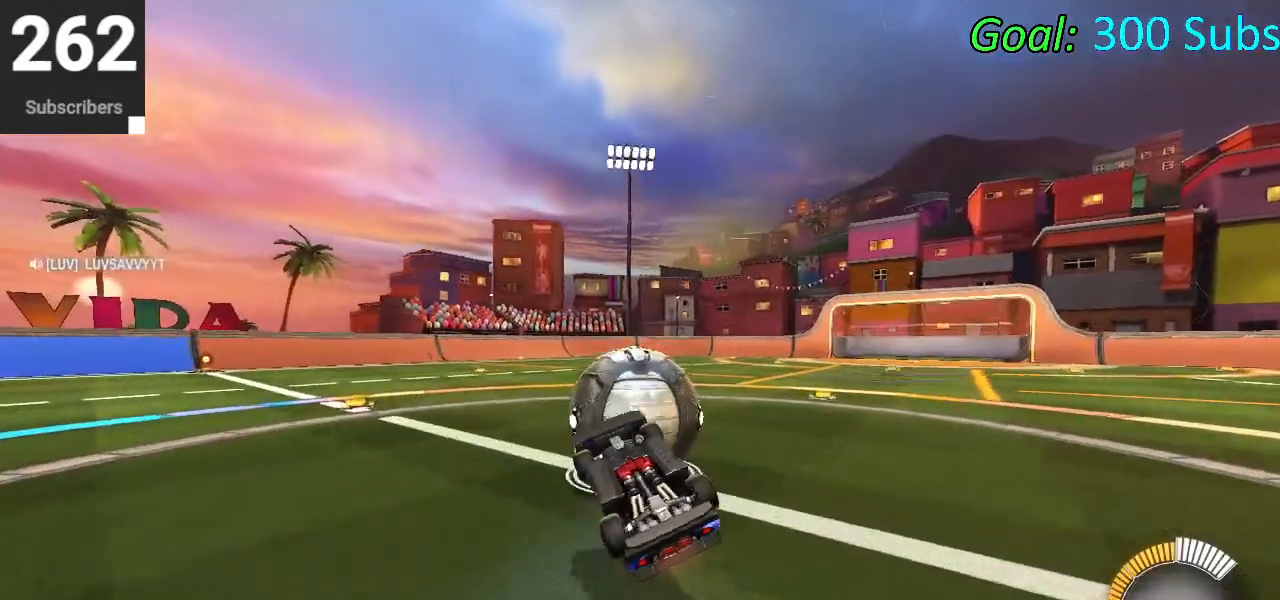
{"buttons": ["CIRCLE", "R2"], "left_stick": "center", "right_stick": "center", "events": [[67, "left_stick", "center"], [117, "CIRCLE", "down"]]}
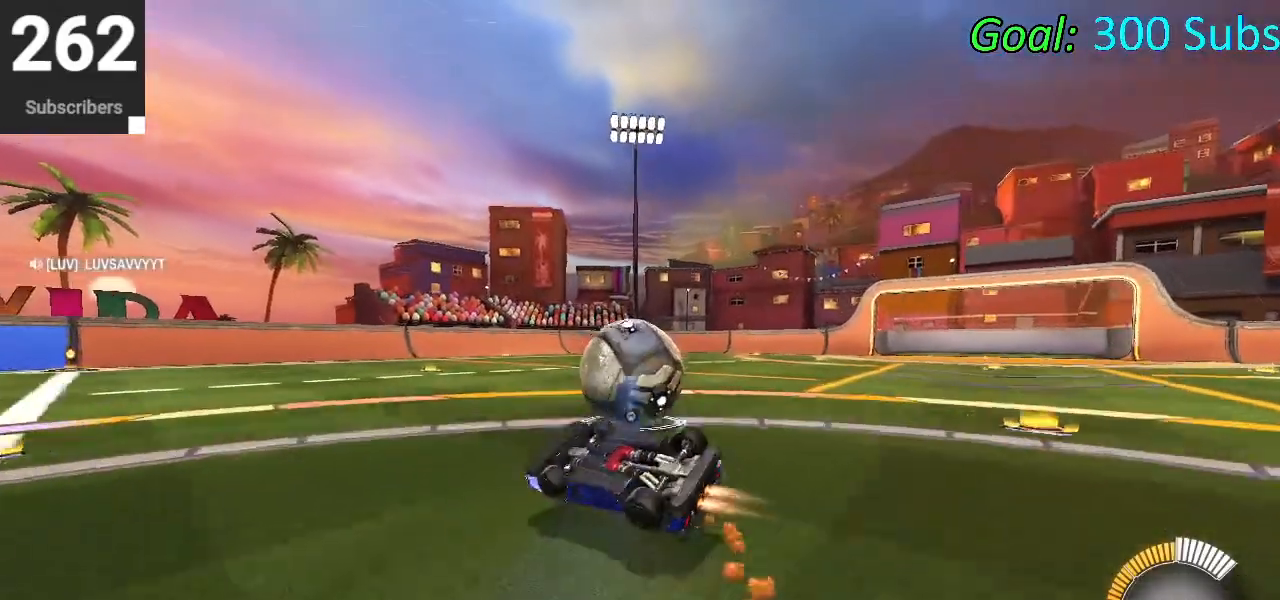
{"buttons": ["CIRCLE", "R2"], "left_stick": "center", "right_stick": "center", "events": [[50, "CROSS", "down"], [133, "left_stick", "down"], [200, "CROSS", "up"], [333, "L1", "down"], [350, "left_stick", "down-right"], [433, "L1", "up"], [500, "left_stick", "center"]]}
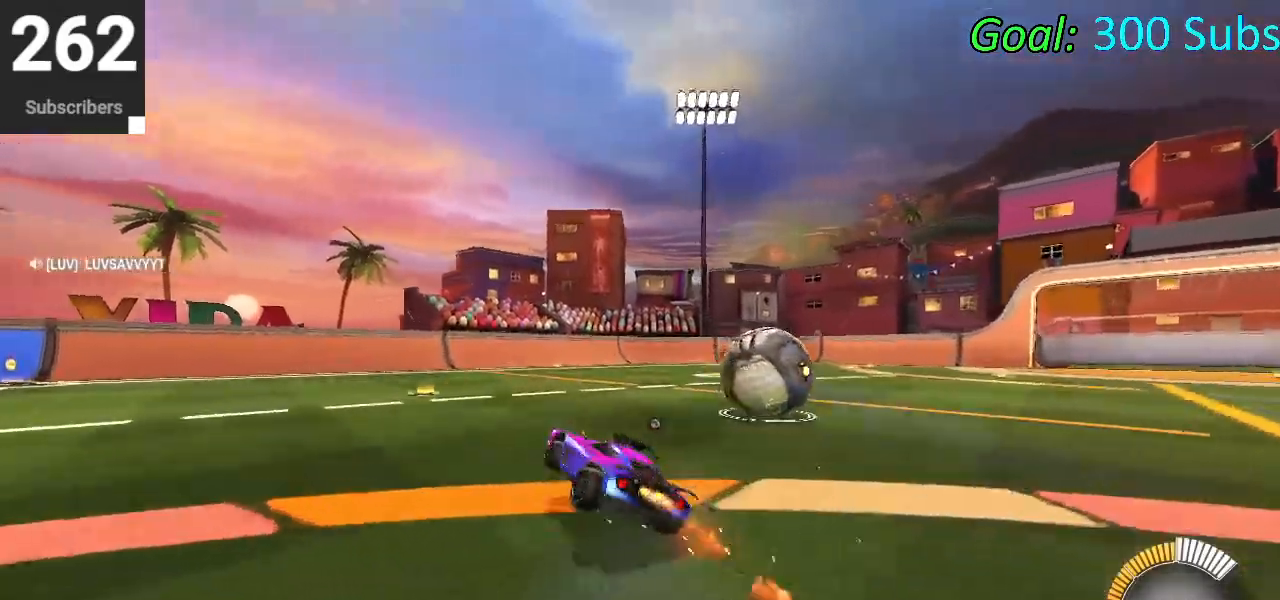
{"buttons": ["R2"], "left_stick": "left", "right_stick": "center", "events": [[83, "left_stick", "left"], [150, "CIRCLE", "up"], [333, "left_stick", "center"], [433, "left_stick", "left"]]}
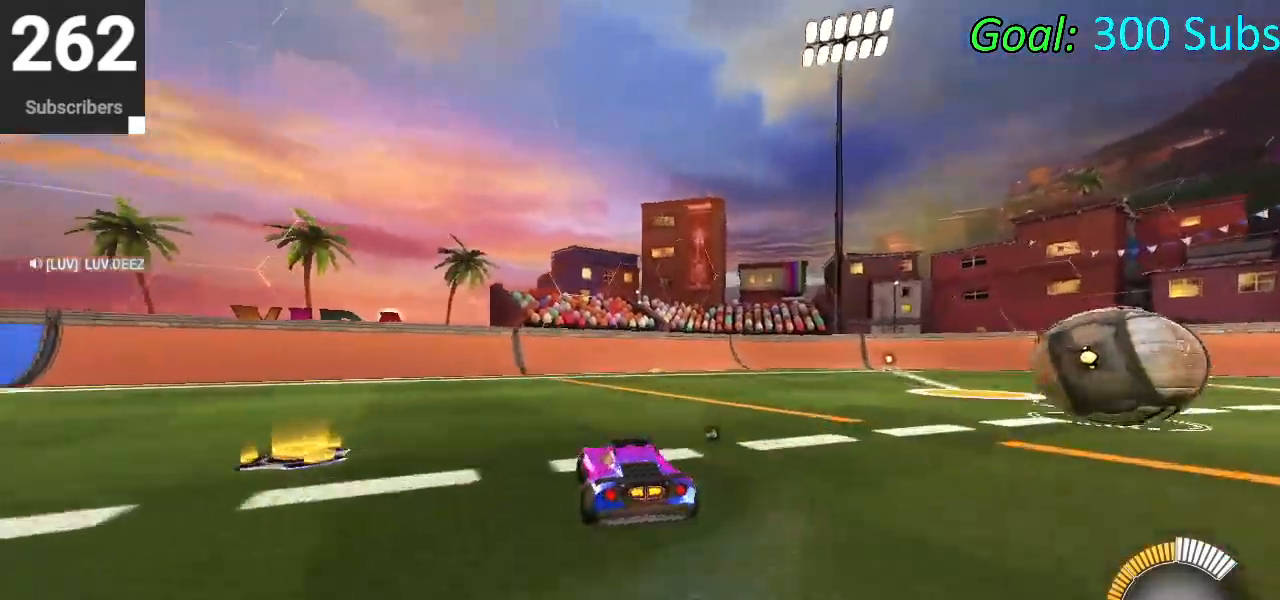
{"buttons": [], "left_stick": "center", "right_stick": "center", "events": [[50, "R2", "up"], [83, "left_stick", "center"], [317, "DPAD_DOWN", "down"], [317, "TRIANGLE", "down"], [383, "DPAD_DOWN", "up"], [383, "TRIANGLE", "up"]]}
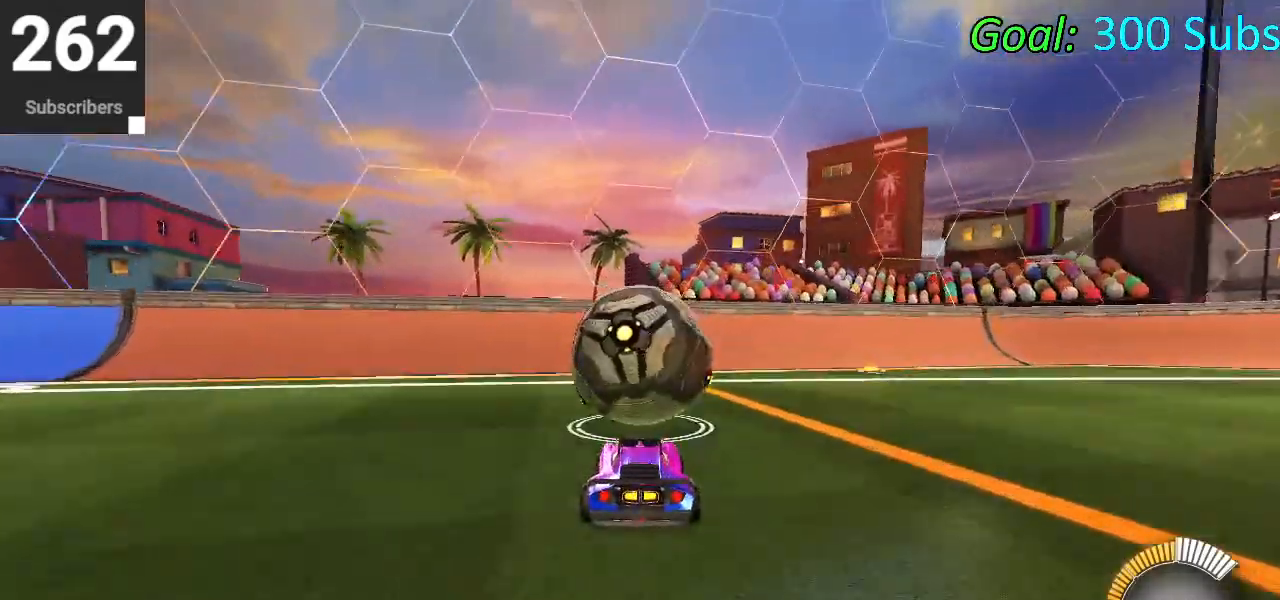
{"buttons": ["R2"], "left_stick": "up", "right_stick": "center", "events": [[450, "R2", "down"], [483, "left_stick", "up"]]}
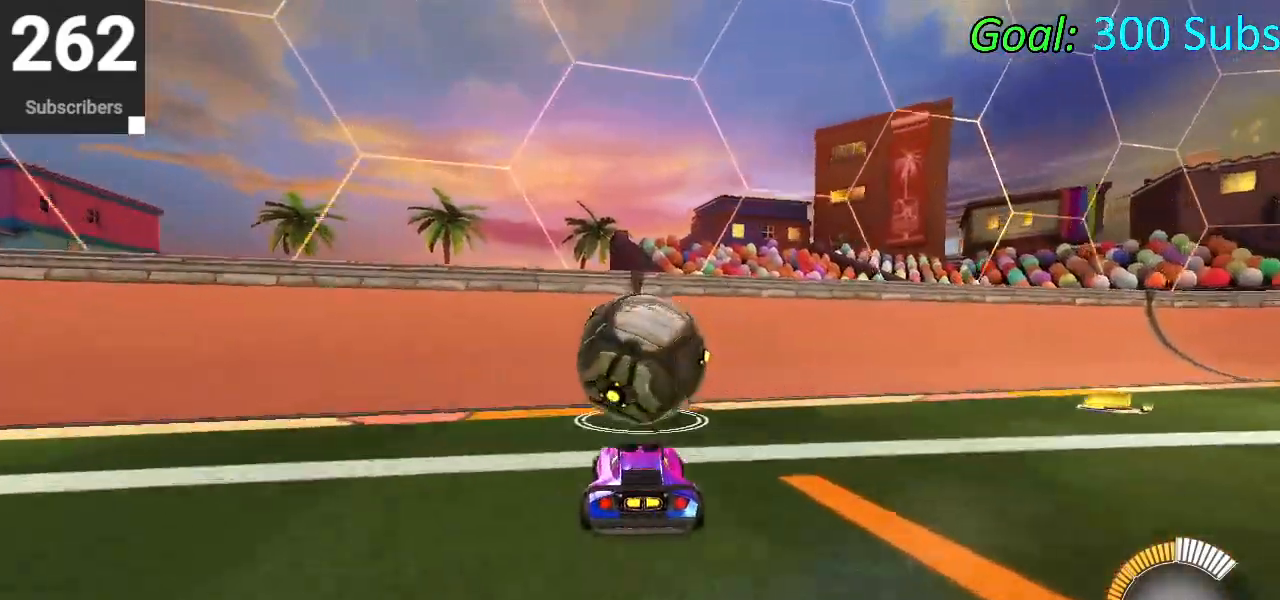
{"buttons": ["CIRCLE", "R2"], "left_stick": "center", "right_stick": "center", "events": [[67, "left_stick", "center"], [250, "CIRCLE", "down"]]}
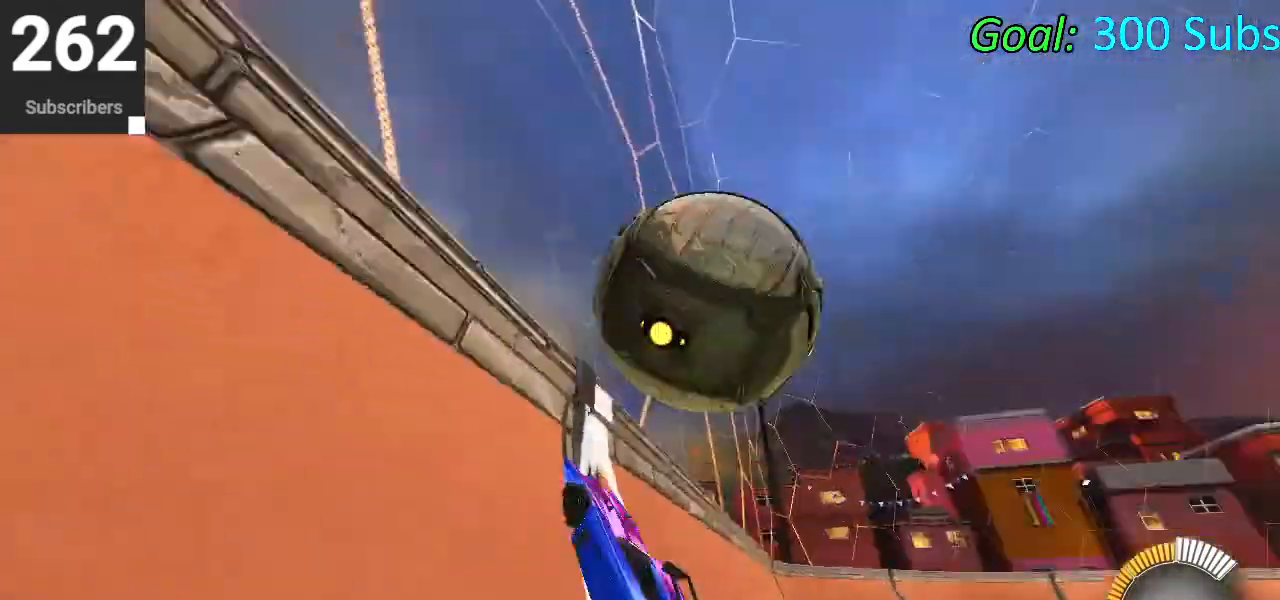
{"buttons": ["CIRCLE", "L1"], "left_stick": "down-left", "right_stick": "center", "events": [[67, "L2", "down"], [100, "CIRCLE", "up"], [100, "R2", "up"], [100, "left_stick", "right"], [150, "CROSS", "down"], [167, "L2", "up"], [183, "left_stick", "down-right"], [250, "L1", "down"], [283, "CROSS", "up"], [367, "CIRCLE", "down"], [450, "left_stick", "down-left"]]}
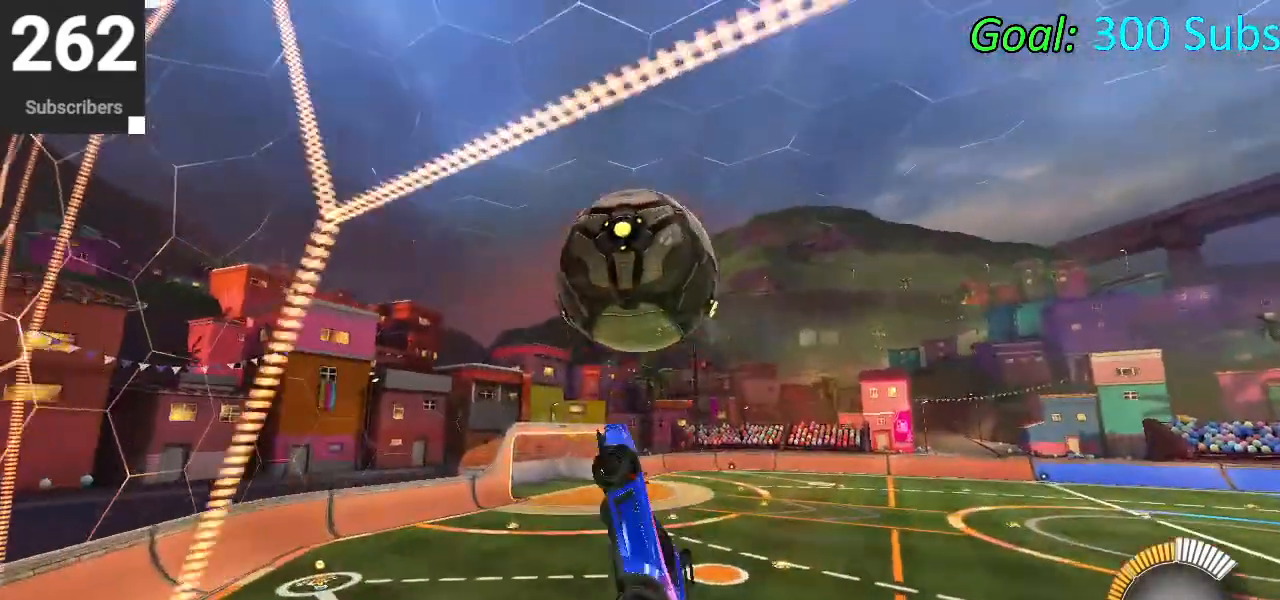
{"buttons": ["CIRCLE", "L1"], "left_stick": "left", "right_stick": "center", "events": [[200, "left_stick", "up"], [217, "CIRCLE", "up"], [300, "CIRCLE", "down"], [333, "left_stick", "left"], [400, "CIRCLE", "up"], [483, "CIRCLE", "down"]]}
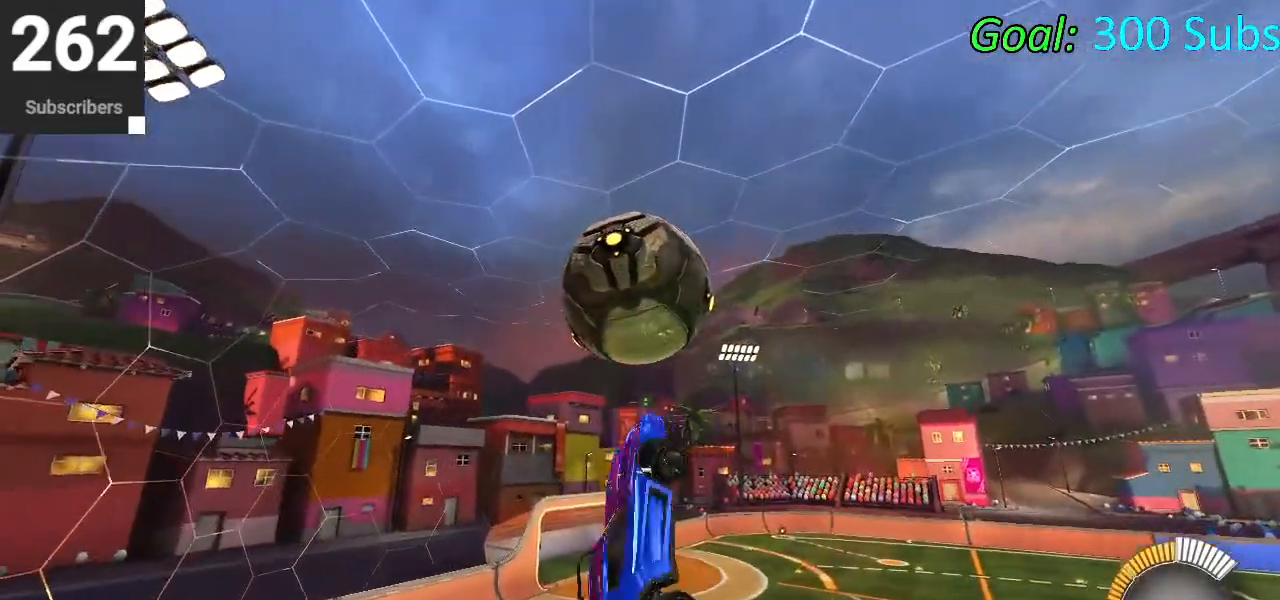
{"buttons": ["CIRCLE"], "left_stick": "down-right", "right_stick": "center", "events": [[50, "CIRCLE", "up"], [100, "CIRCLE", "down"], [100, "left_stick", "down-left"], [233, "L1", "up"], [233, "left_stick", "down"], [467, "left_stick", "down-right"]]}
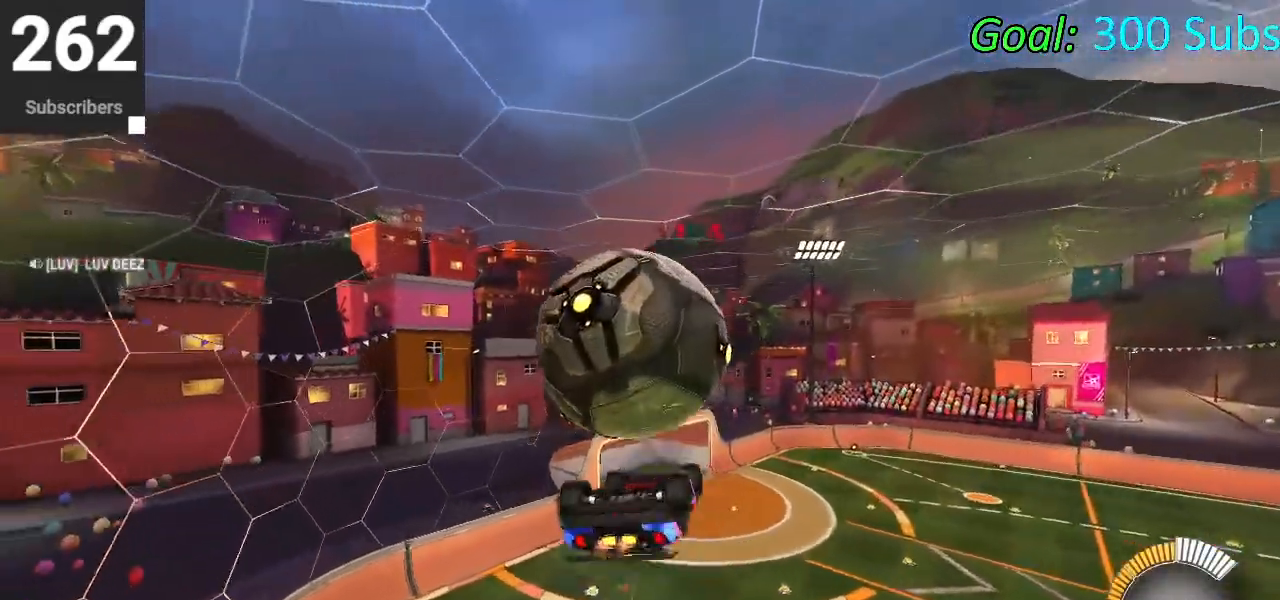
{"buttons": ["L1"], "left_stick": "left", "right_stick": "center", "events": [[17, "left_stick", "right"], [50, "CIRCLE", "up"], [100, "left_stick", "up"], [183, "L1", "down"], [317, "left_stick", "left"]]}
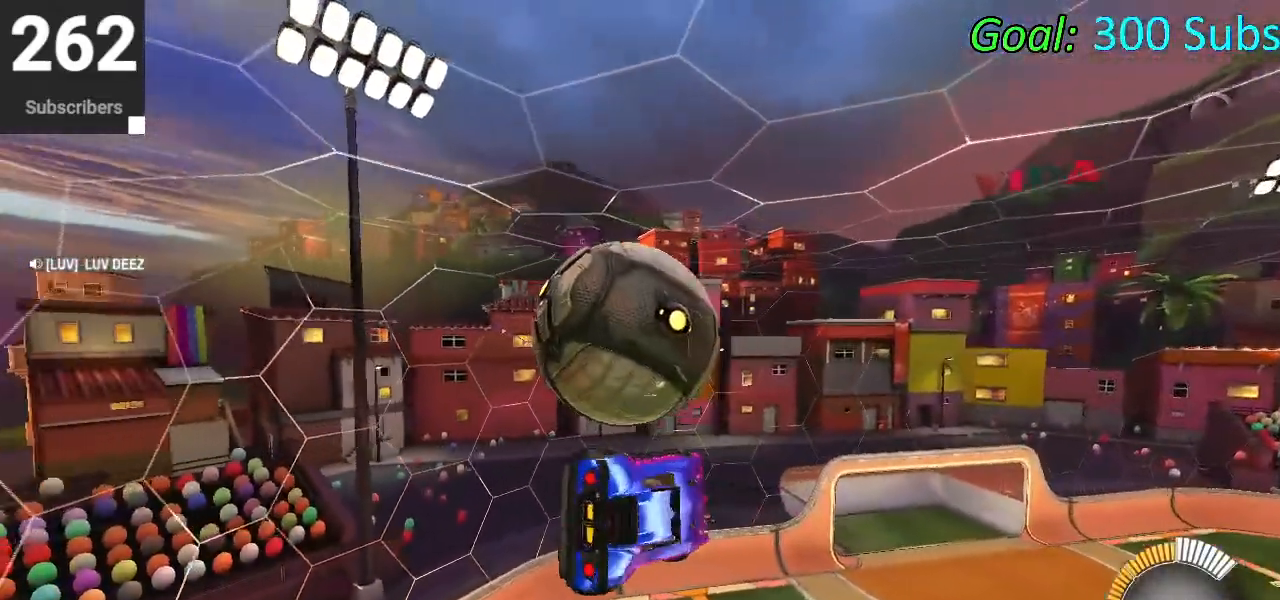
{"buttons": ["CIRCLE", "L1"], "left_stick": "down-right", "right_stick": "center", "events": [[17, "L1", "up"], [117, "left_stick", "down-left"], [167, "L1", "down"], [233, "CIRCLE", "down"], [333, "CIRCLE", "up"], [400, "CIRCLE", "down"], [417, "left_stick", "down-right"]]}
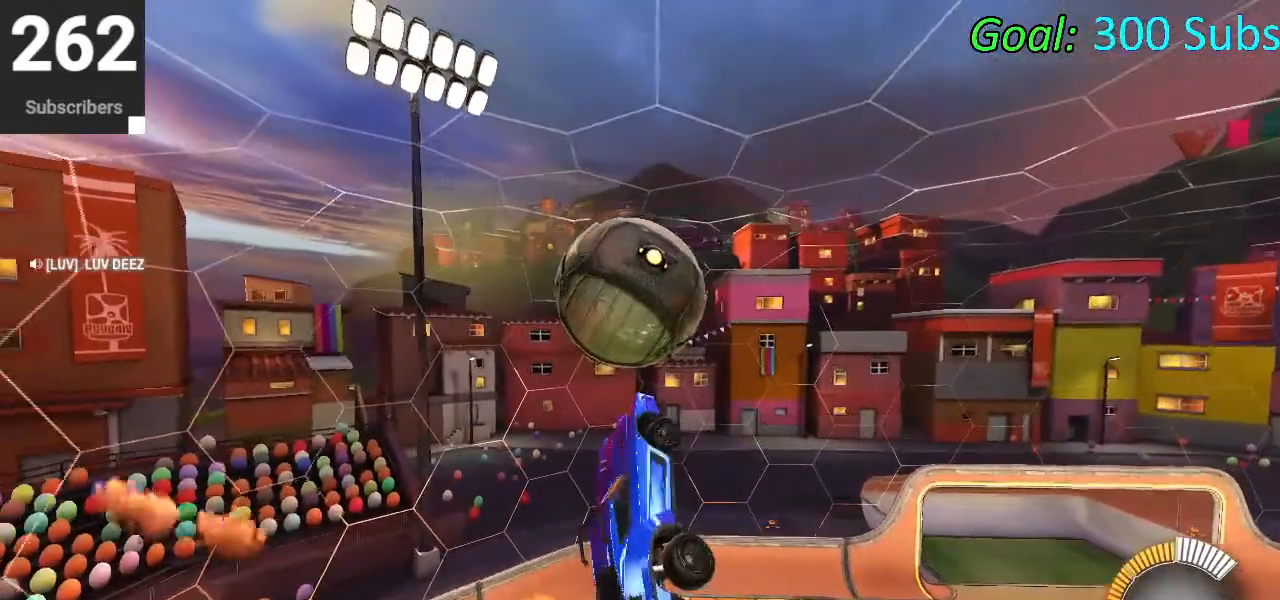
{"buttons": ["CROSS"], "left_stick": "down-left", "right_stick": "center", "events": [[17, "CIRCLE", "up"], [33, "left_stick", "up-right"], [50, "CIRCLE", "down"], [100, "left_stick", "up"], [150, "L1", "up"], [317, "CIRCLE", "up"], [333, "left_stick", "down-left"], [417, "CROSS", "down"]]}
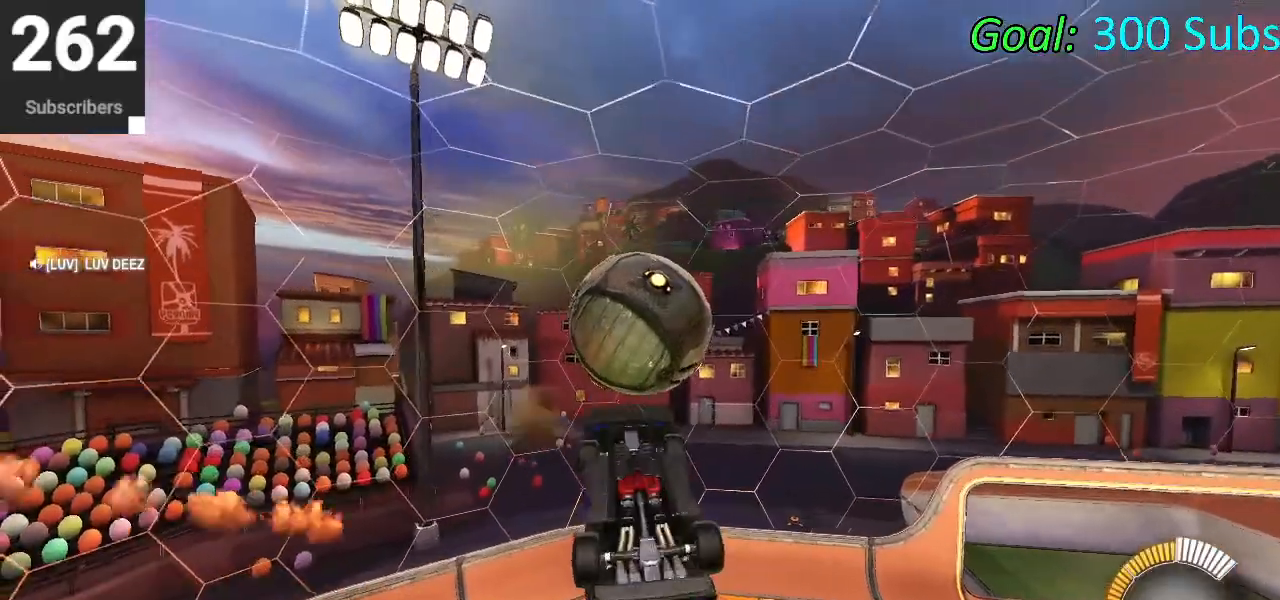
{"buttons": ["CIRCLE"], "left_stick": "center", "right_stick": "center", "events": [[67, "CIRCLE", "down"], [67, "left_stick", "up"], [83, "CROSS", "up"], [483, "left_stick", "center"]]}
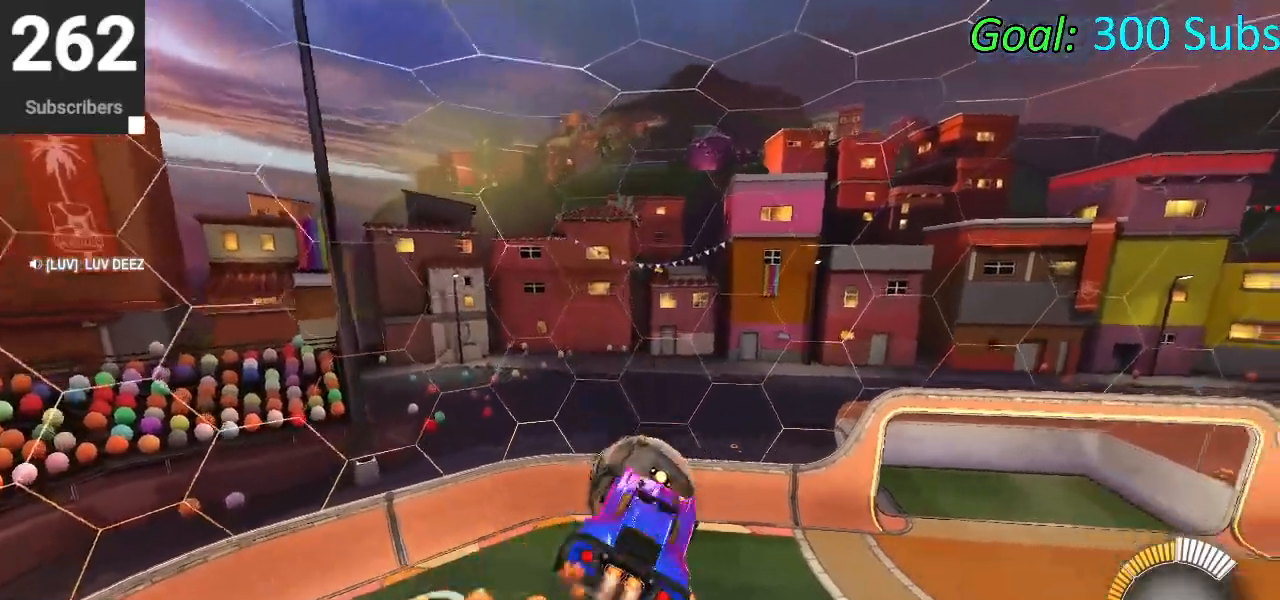
{"buttons": ["CIRCLE", "R2"], "left_stick": "center", "right_stick": "center", "events": [[33, "L3", "down"], [100, "R1", "down"], [150, "L3", "up"], [167, "R2", "down"], [250, "R1", "up"]]}
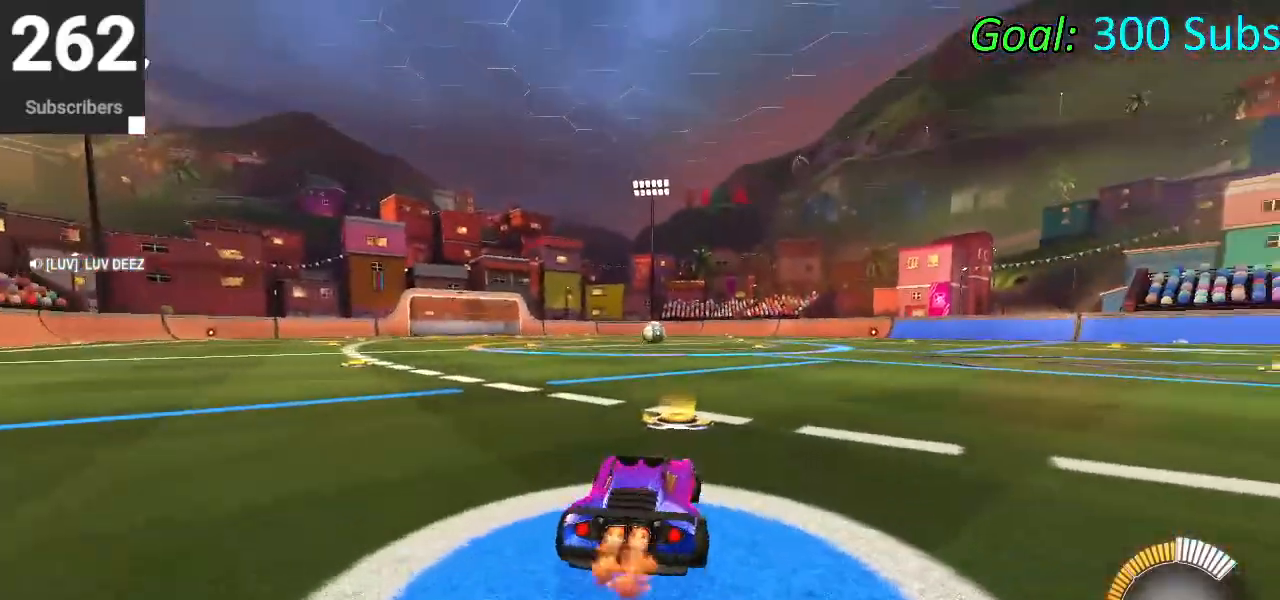
{"buttons": ["CIRCLE", "TRIANGLE", "L1", "R2"], "left_stick": "down", "right_stick": "center", "events": [[83, "left_stick", "up"], [150, "L1", "down"], [200, "CROSS", "down"], [267, "left_stick", "down-right"], [317, "CROSS", "up"], [333, "left_stick", "down"], [450, "TRIANGLE", "down"]]}
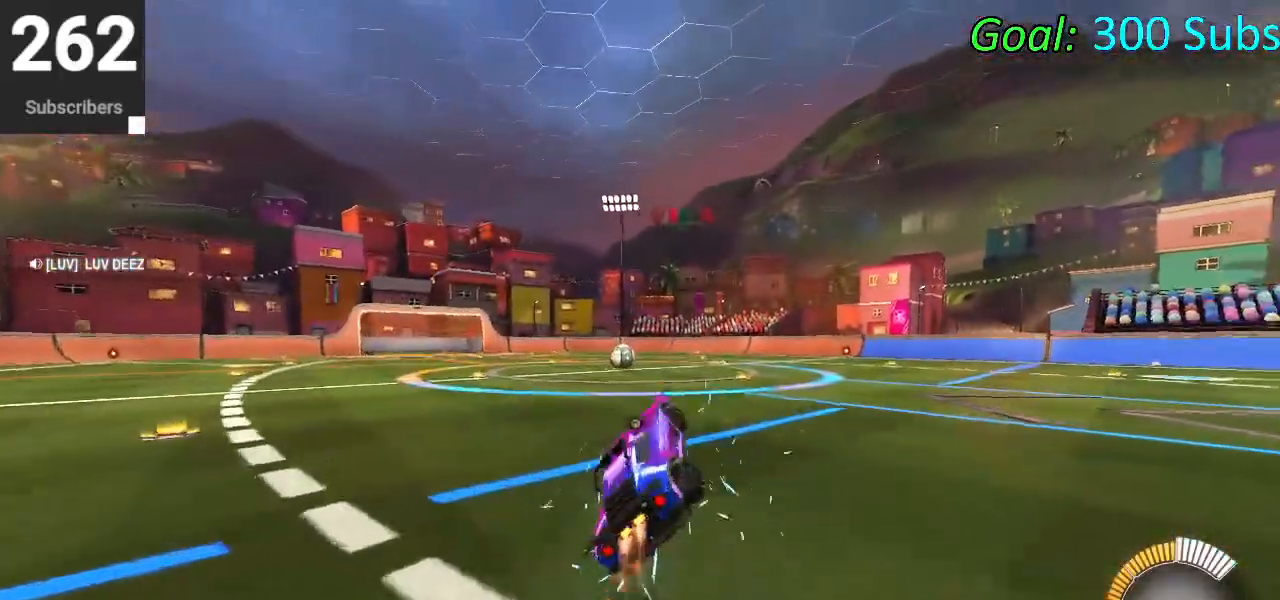
{"buttons": ["CIRCLE", "L1", "R2"], "left_stick": "center", "right_stick": "center", "events": [[83, "left_stick", "down-left"], [117, "TRIANGLE", "up"], [500, "left_stick", "center"]]}